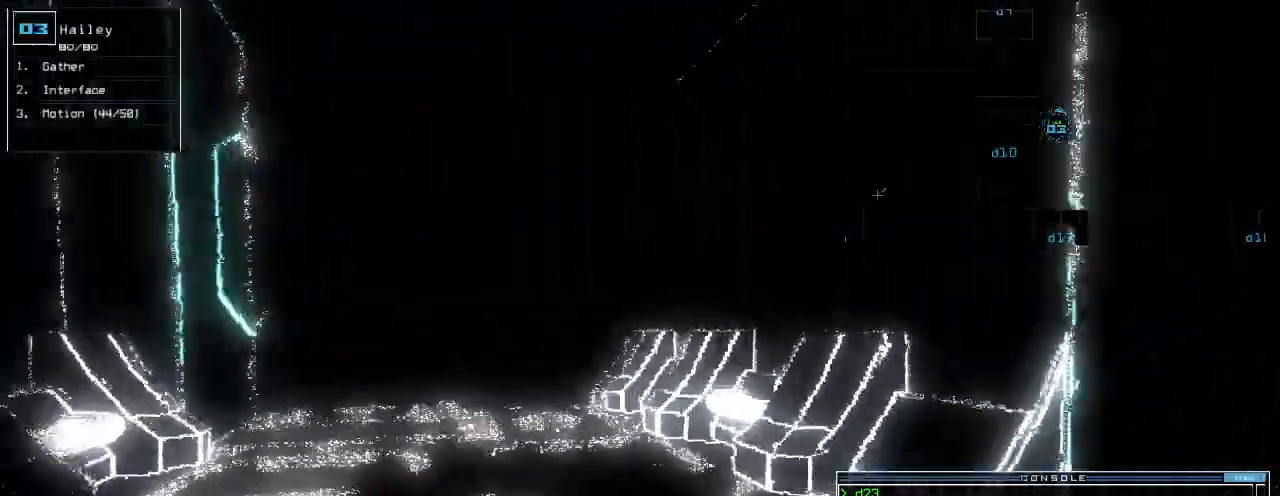
Gameplay with keyboard; each line is a JSON object with the keys held at the frame after it. "events" lists presses ("down") and releases ("up") of ".", "0", "1", "2", "3", "4", "5", "6", "7", "8", "9", "a", "b", "backspace", "c", "caps_lock", "comma", "ctrl_l", "ctrl_r", "d", "down", "e", "equals", "escape", "f", "f1", "f11", "f12", "g", "h", "i", "j", "k", "l", "left", "m", "minus", "n", "o", "p", "q", "quote", "r", "return", "right", "s", "semicolon", "shift_l", "shift_r", "space", "t", "tab", "tilde", "u", "up", "v", "w", "x", "y" and "z" between this image and that frame as [ms after this image, input, new state], when the widget could be followed in between. No other keys are recorded. Mouse input is not recorded.
{"keys": ["up"], "events": [[100, "left", "down"], [160, "left", "up"]]}
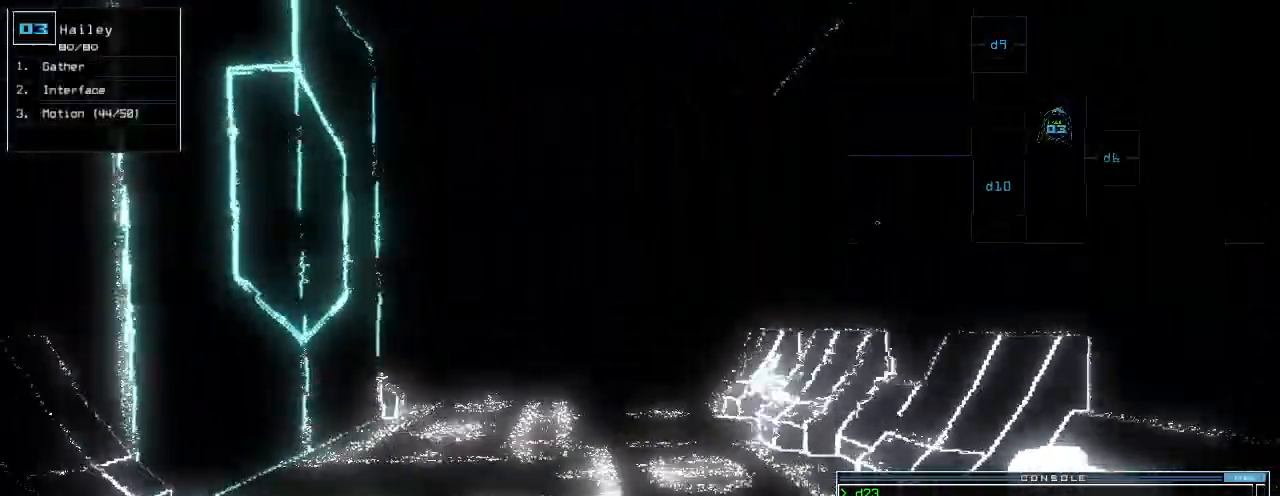
{"keys": ["up"], "events": [[240, "left", "down"], [260, "left", "up"]]}
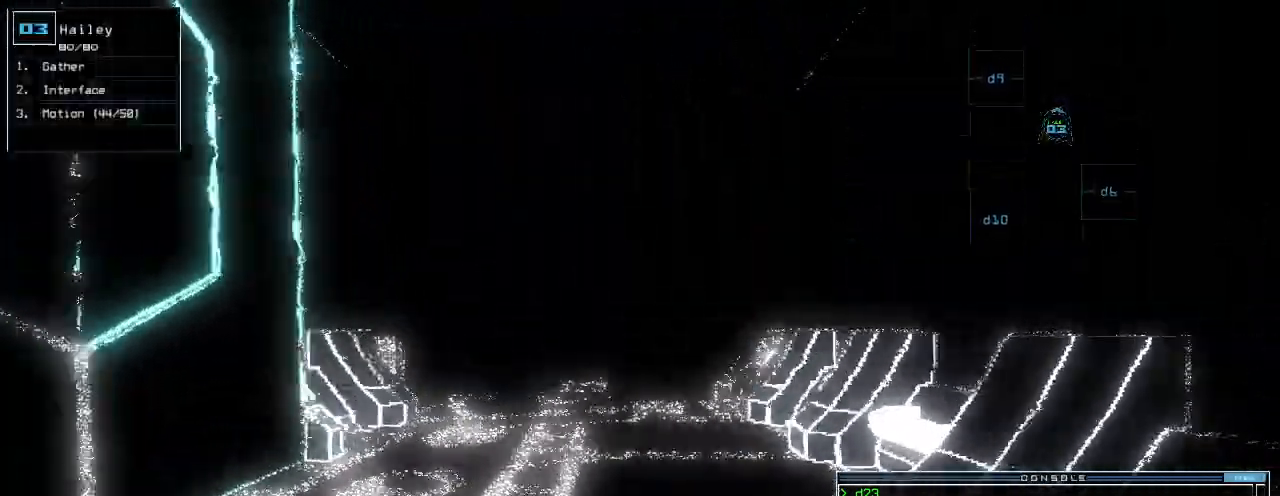
{"keys": ["up"], "events": [[460, "left", "down"], [500, "left", "up"]]}
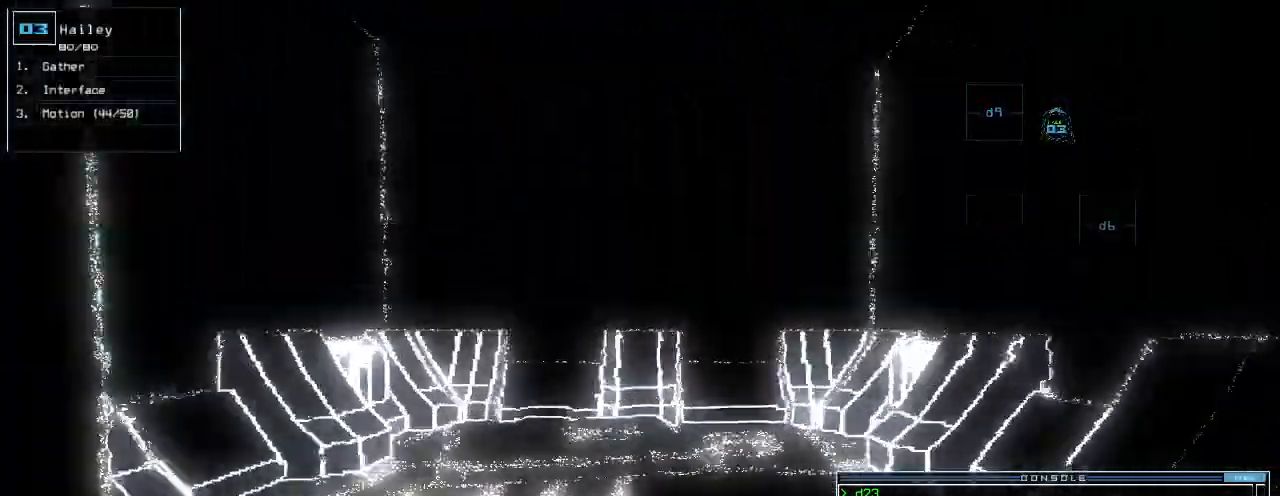
{"keys": [], "events": [[400, "space", "down"], [480, "space", "up"], [480, "up", "up"]]}
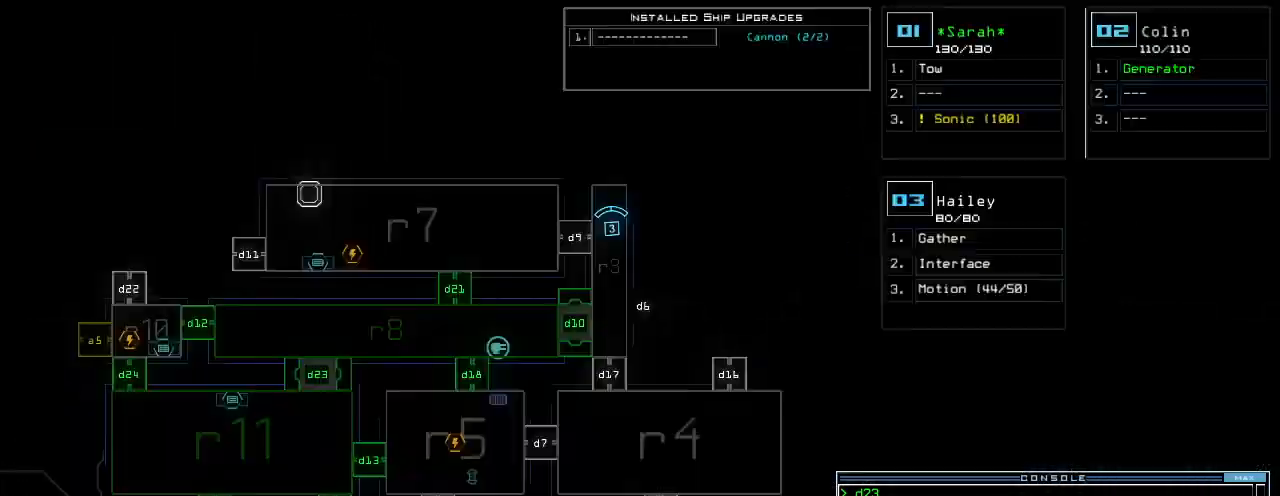
{"keys": ["down"], "events": [[500, "down", "down"]]}
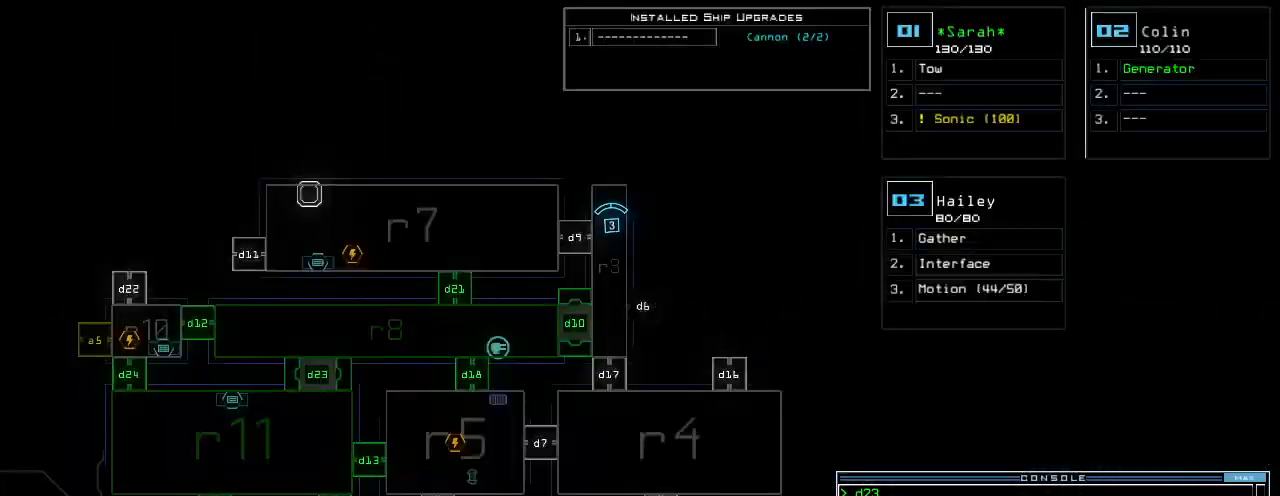
{"keys": ["left"], "events": [[20, "space", "down"], [40, "left", "down"], [120, "space", "up"], [500, "down", "up"]]}
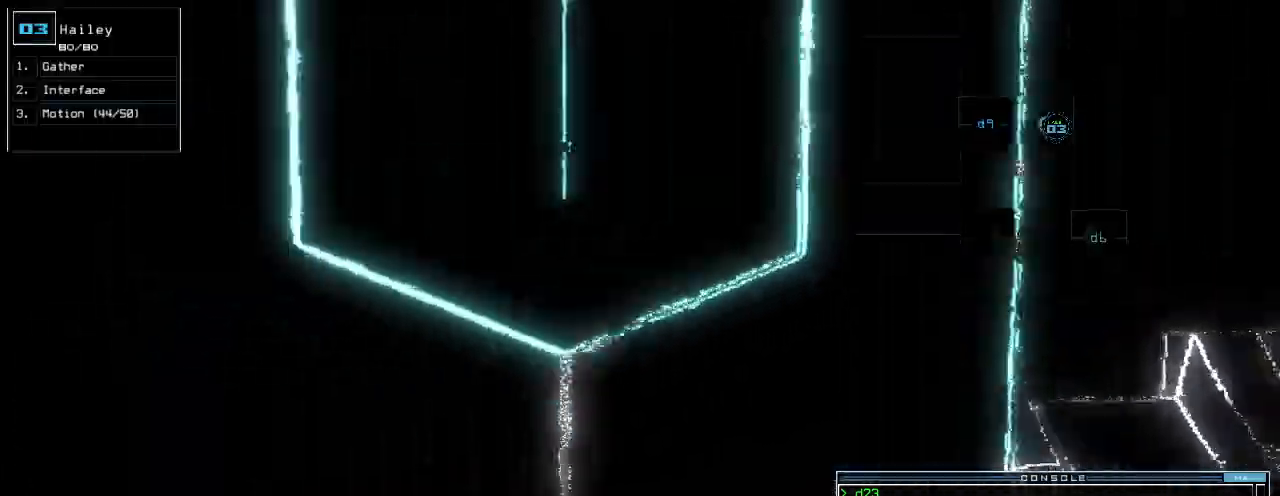
{"keys": ["up"], "events": [[100, "up", "down"], [460, "left", "up"]]}
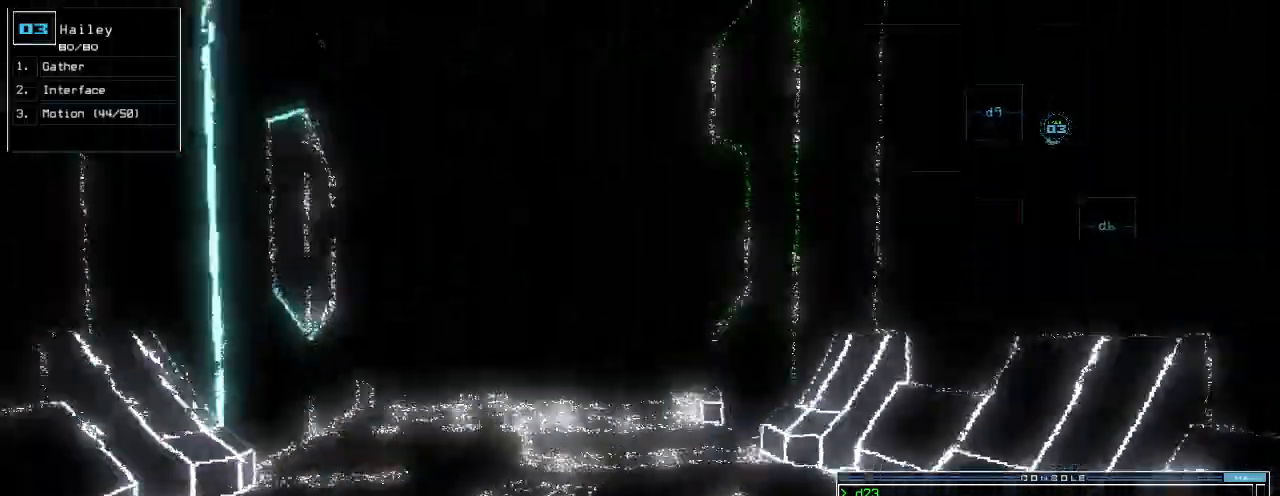
{"keys": ["up"], "events": [[220, "left", "down"], [300, "left", "up"]]}
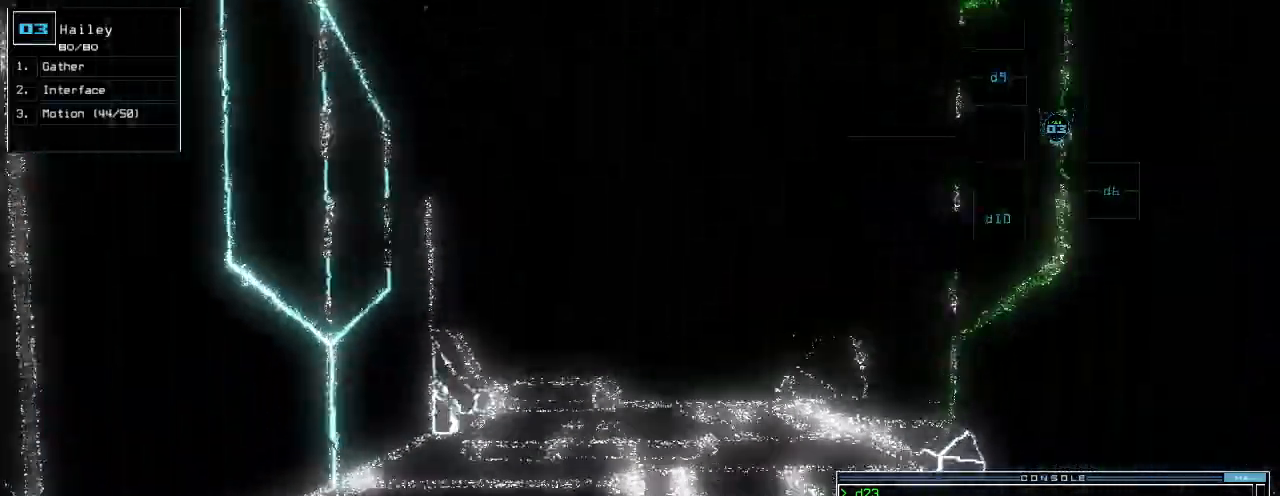
{"keys": ["up"], "events": [[220, "right", "down"], [260, "right", "up"]]}
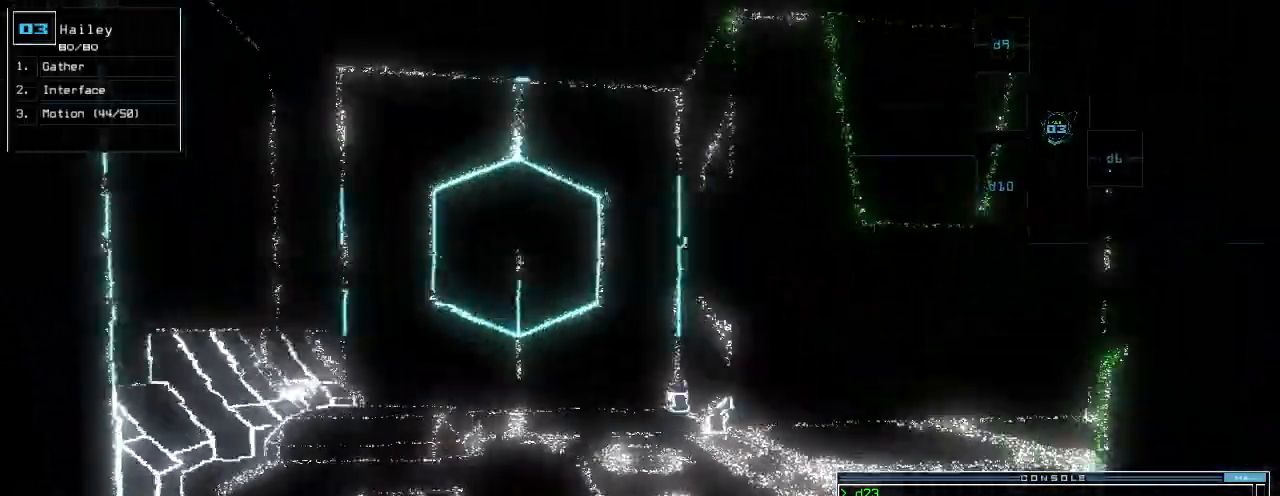
{"keys": ["right", "up"], "events": [[280, "right", "down"], [320, "right", "up"], [480, "right", "down"]]}
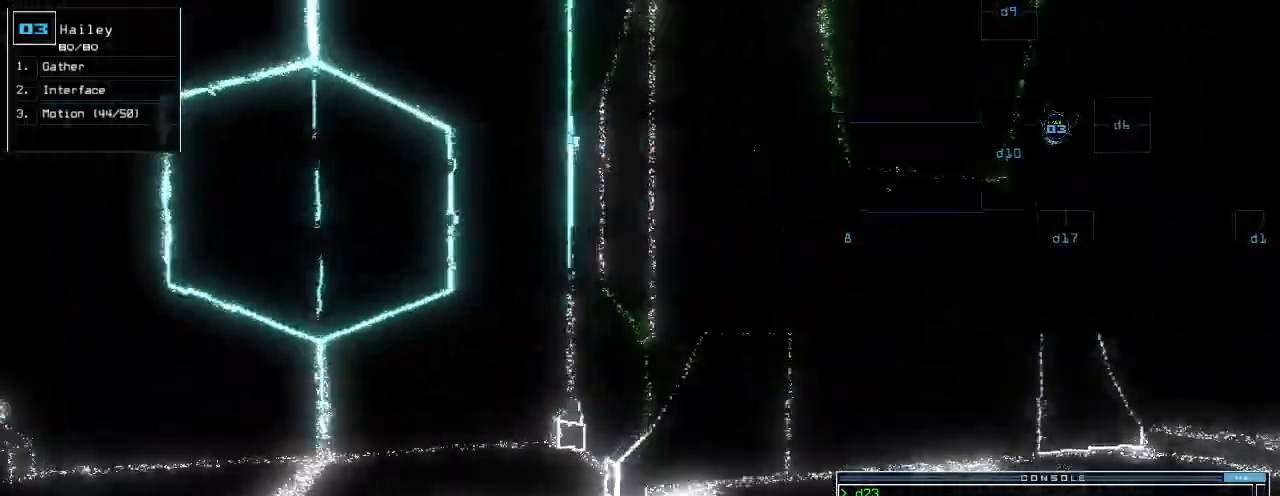
{"keys": ["right", "up"], "events": [[40, "right", "up"], [140, "right", "down"], [240, "right", "up"], [380, "right", "down"]]}
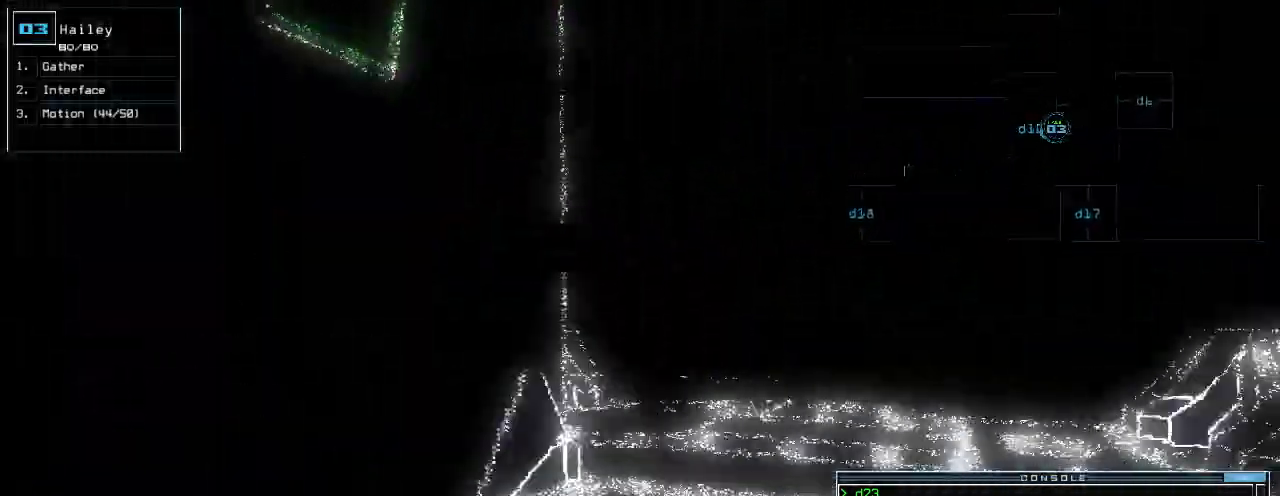
{"keys": ["left", "up"], "events": [[100, "right", "up"], [240, "right", "down"], [320, "right", "up"], [460, "left", "down"]]}
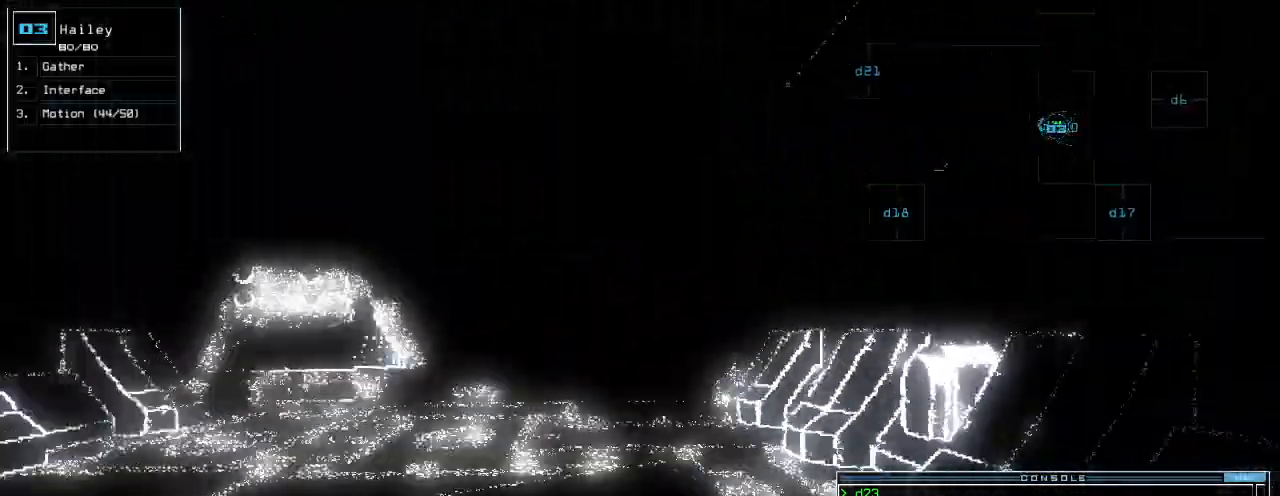
{"keys": ["c", "up"], "events": [[40, "left", "up"], [480, "c", "down"]]}
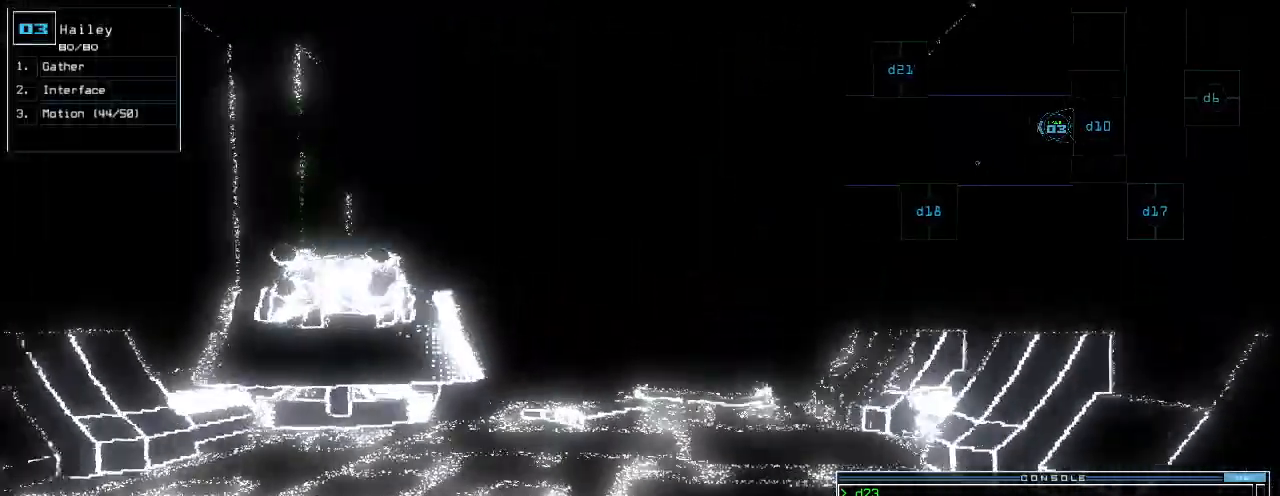
{"keys": [], "events": [[20, "c", "up"], [80, "c", "down"], [200, "c", "up"], [260, "return", "down"], [360, "return", "up"], [360, "space", "down"], [400, "up", "up"], [440, "space", "up"]]}
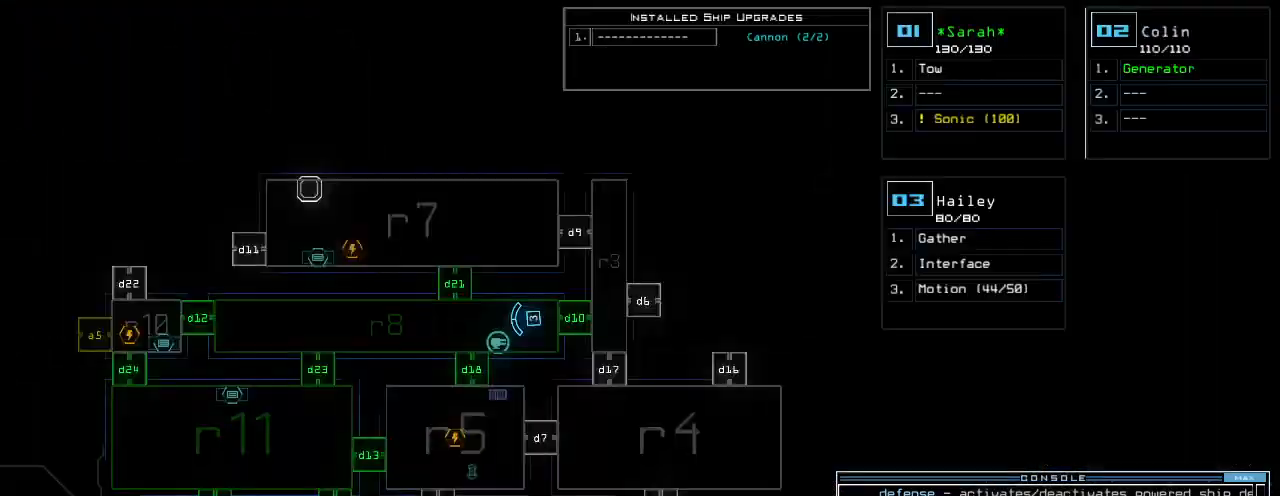
{"keys": [], "events": []}
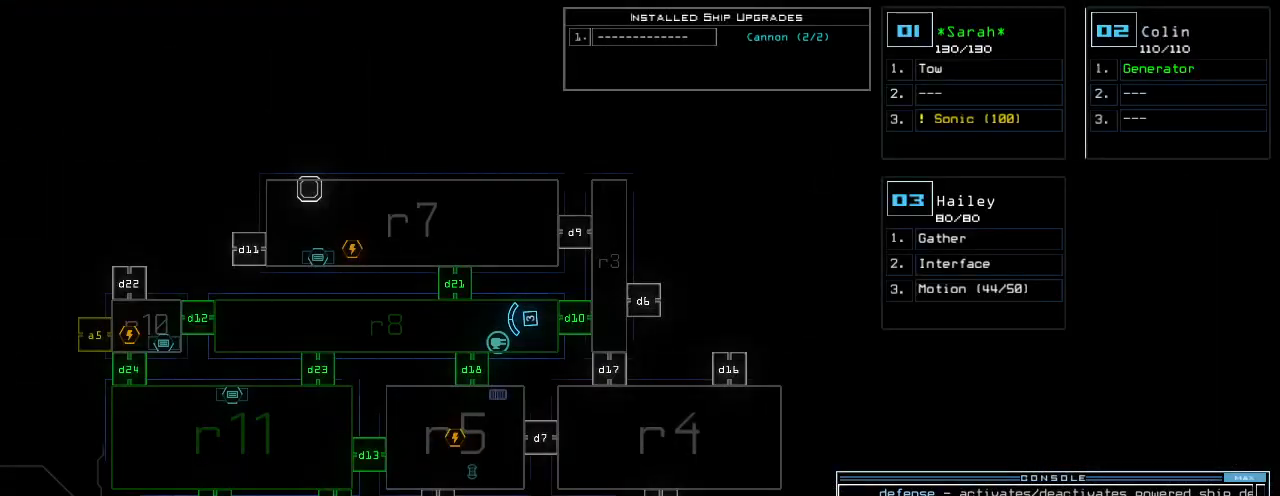
{"keys": ["2"], "events": [[280, "d", "down"], [360, "d", "up"], [460, "2", "down"]]}
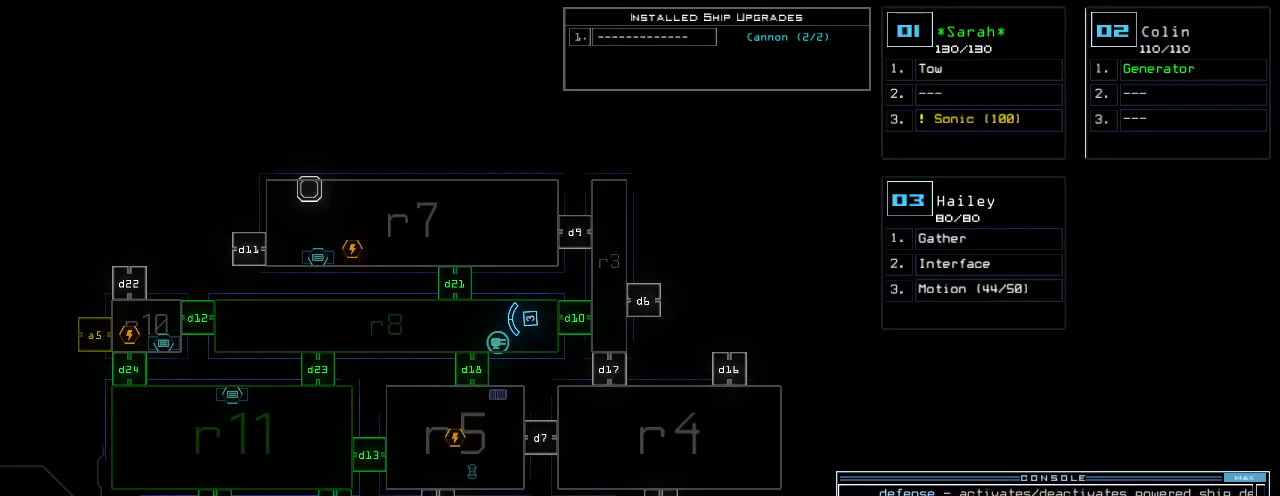
{"keys": [], "events": [[60, "2", "up"], [280, "5", "down"], [360, "space", "down"], [380, "5", "up"], [440, "space", "up"]]}
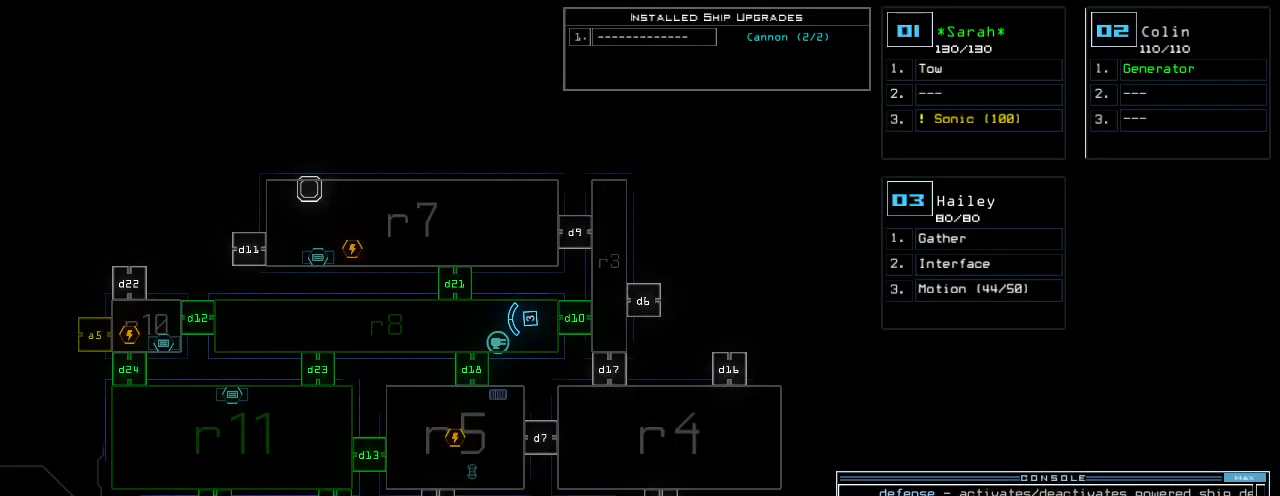
{"keys": ["space"], "events": [[40, "d", "down"], [160, "d", "up"], [260, "2", "down"], [320, "2", "up"], [380, "3", "down"], [500, "3", "up"], [500, "space", "down"]]}
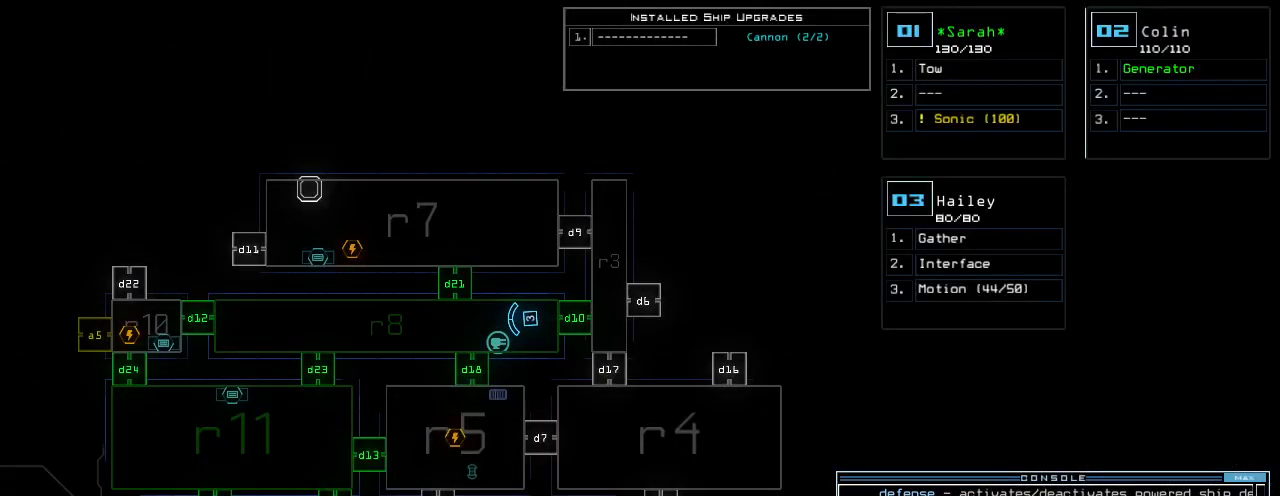
{"keys": [], "events": [[100, "space", "up"], [180, "d", "down"], [280, "d", "up"], [400, "2", "down"], [460, "2", "up"]]}
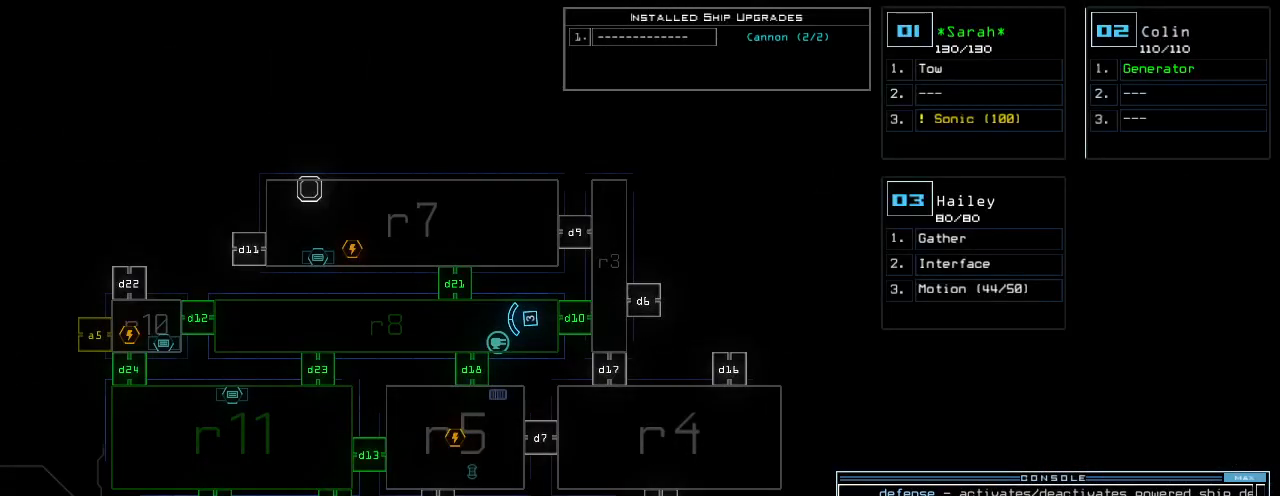
{"keys": ["left"], "events": [[20, "1", "down"], [120, "return", "down"], [140, "1", "up"], [160, "return", "up"], [360, "left", "down"]]}
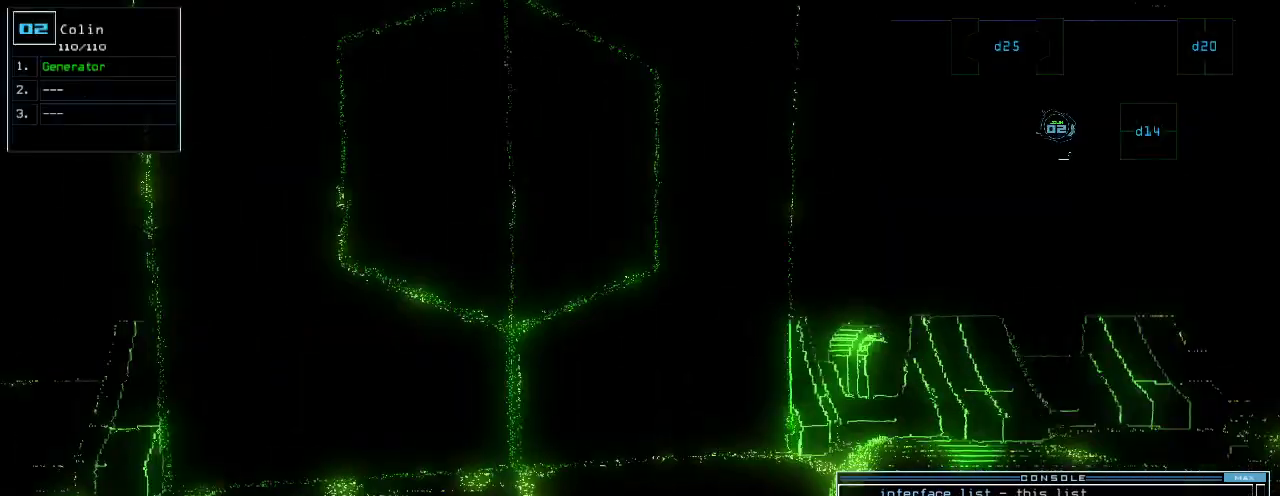
{"keys": ["left", "up"], "events": [[280, "up", "down"]]}
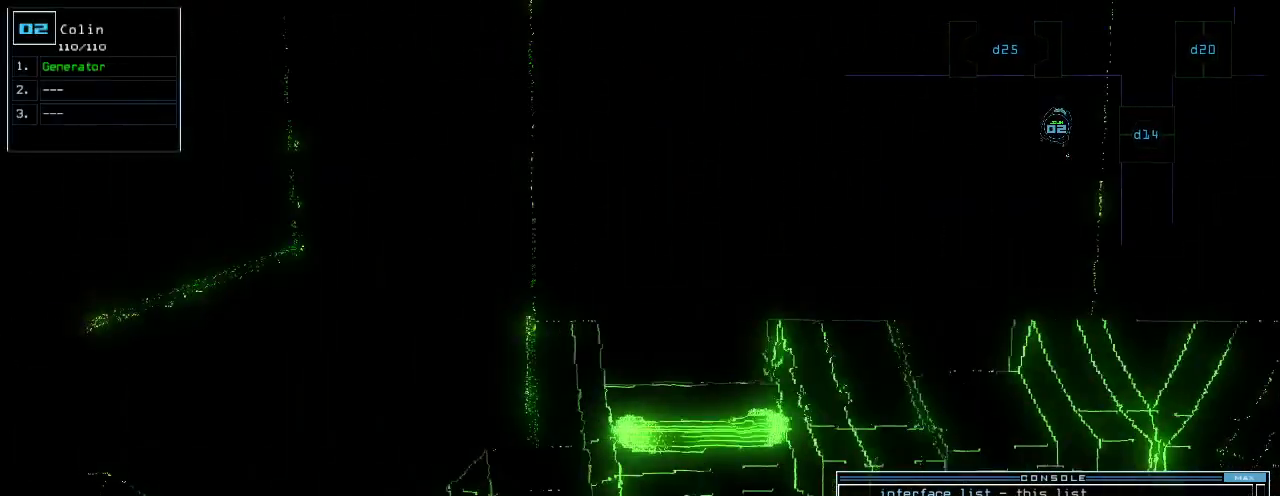
{"keys": ["up"], "events": [[440, "left", "up"]]}
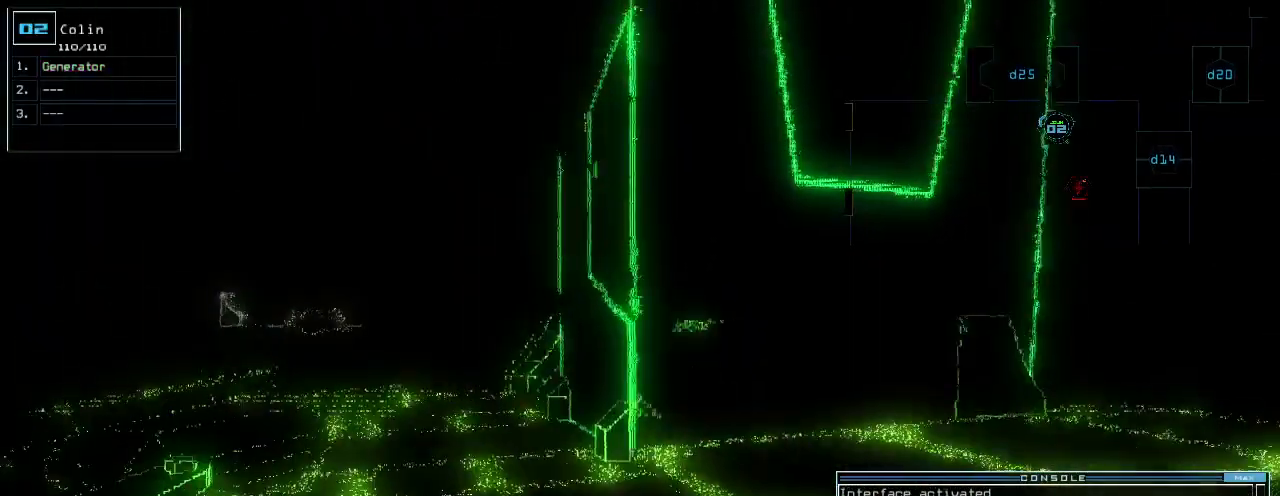
{"keys": ["right", "up"], "events": [[60, "right", "down"], [200, "right", "up"], [300, "ctrl_l", "down"], [300, "right", "down"], [380, "ctrl_l", "up"]]}
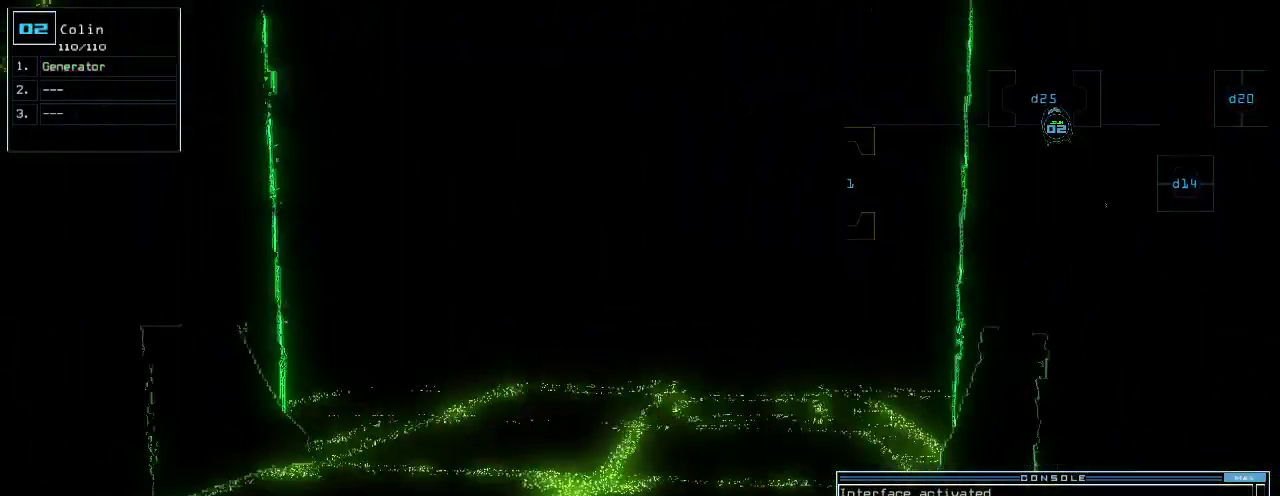
{"keys": ["shift_r", "up"]}